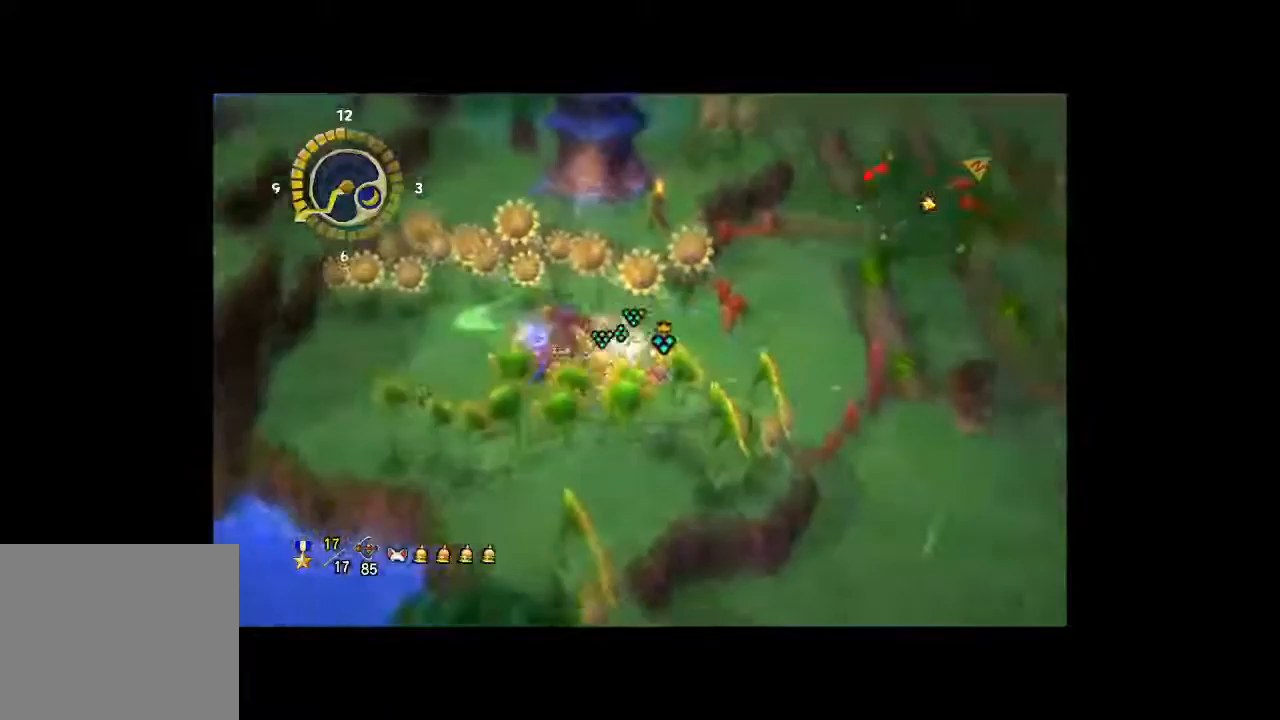
Gameplay with a controller (Xbox layout); each line is a JSON object with the inputs held at the frame after it (dt_ms = milliseconds from this image to that frame). "button_events" lists button changes between this image and that frame as [ms after this image, input, new state], when the widget could be followed in between (sticks are given only as held states). Not read: B L3 R3.
{"dt_ms": 500, "buttons": [], "left_stick": "up-right", "right_stick": "center", "button_events": []}
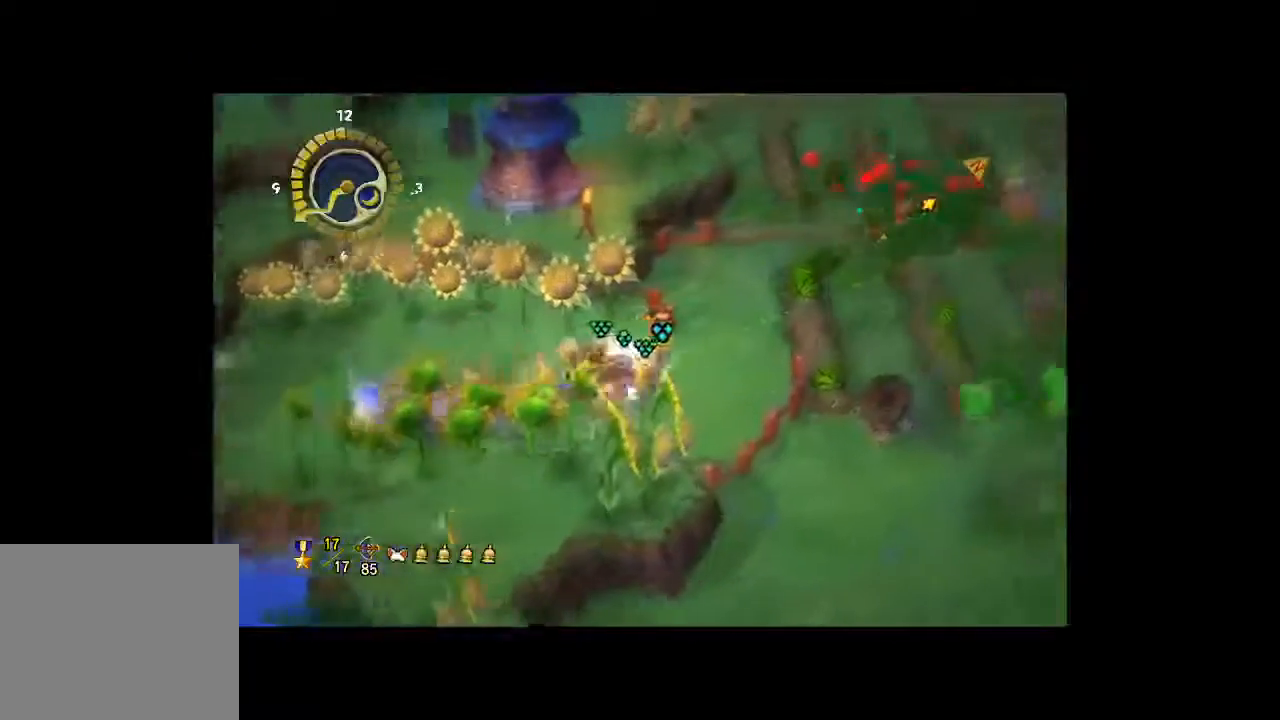
{"dt_ms": 500, "buttons": [], "left_stick": "up", "right_stick": "center", "button_events": []}
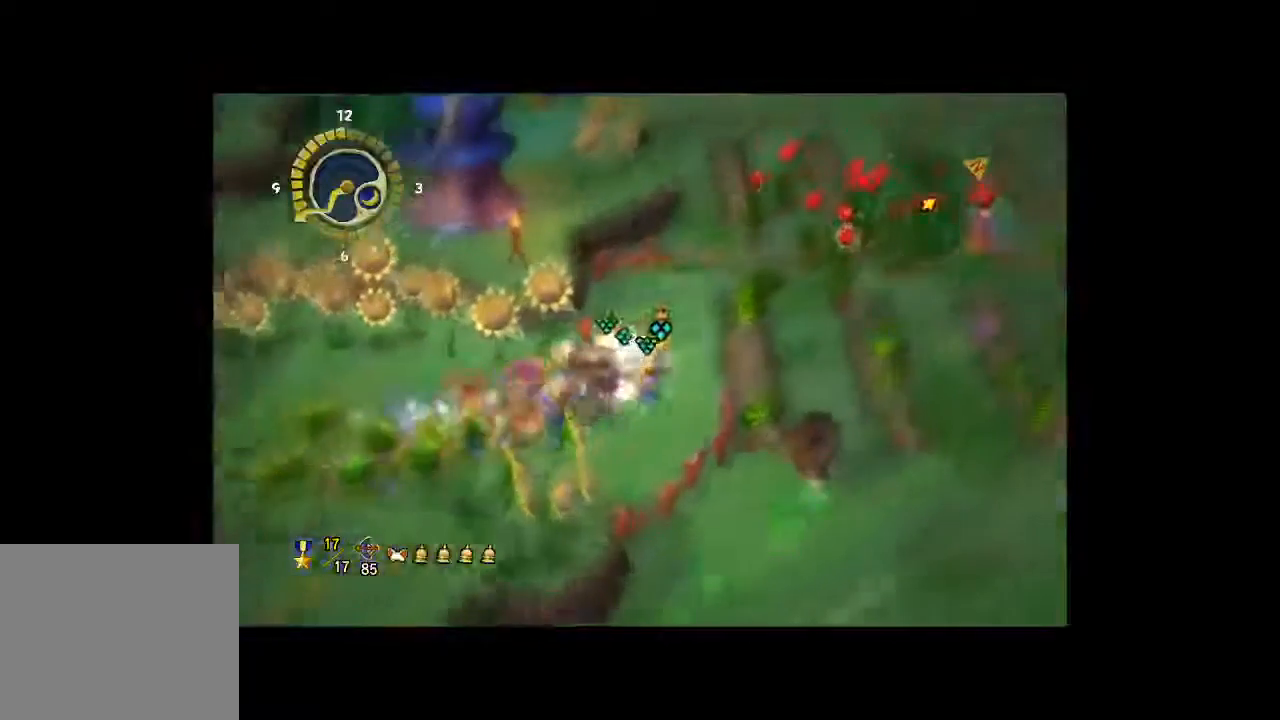
{"dt_ms": 500, "buttons": ["A"], "left_stick": "up", "right_stick": "center", "button_events": [[467, "A", "down"]]}
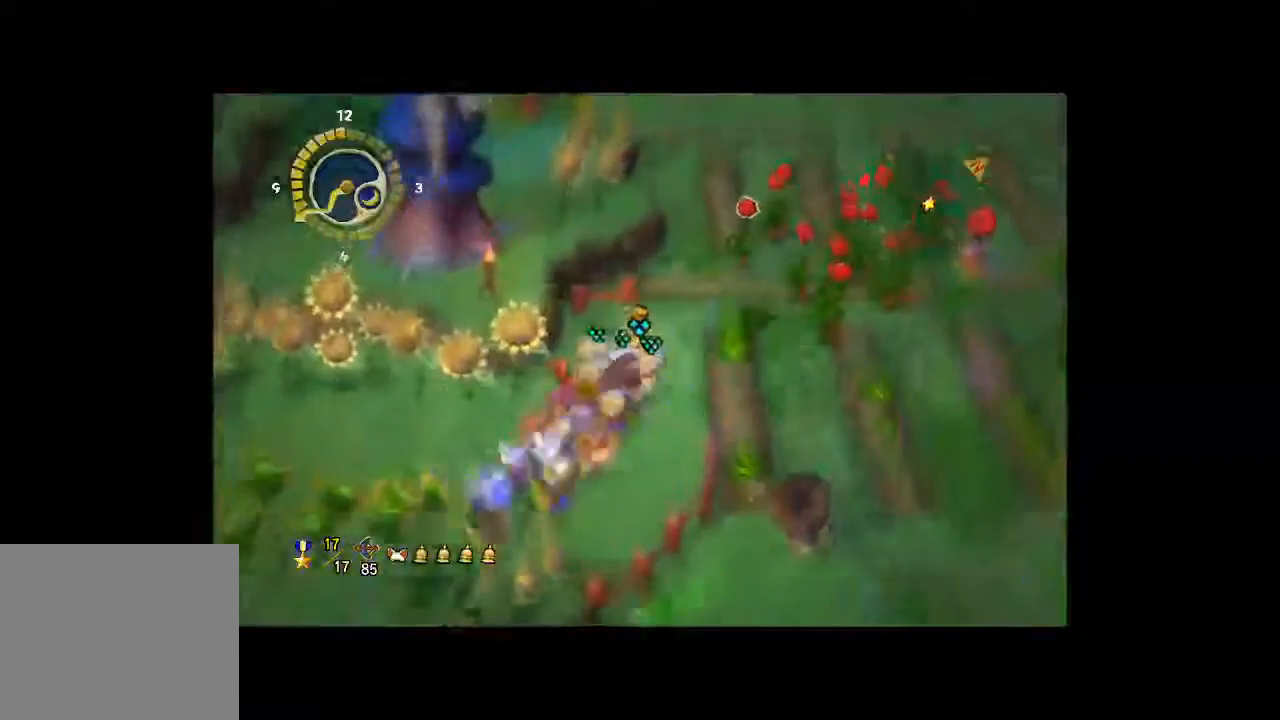
{"dt_ms": 1000, "buttons": ["A"], "left_stick": "up", "right_stick": "center", "button_events": [[67, "A", "up"], [133, "A", "down"], [233, "A", "up"], [300, "A", "down"], [400, "A", "up"], [467, "A", "down"], [567, "A", "up"], [633, "A", "down"], [733, "A", "up"], [800, "A", "down"], [900, "A", "up"], [967, "A", "down"]]}
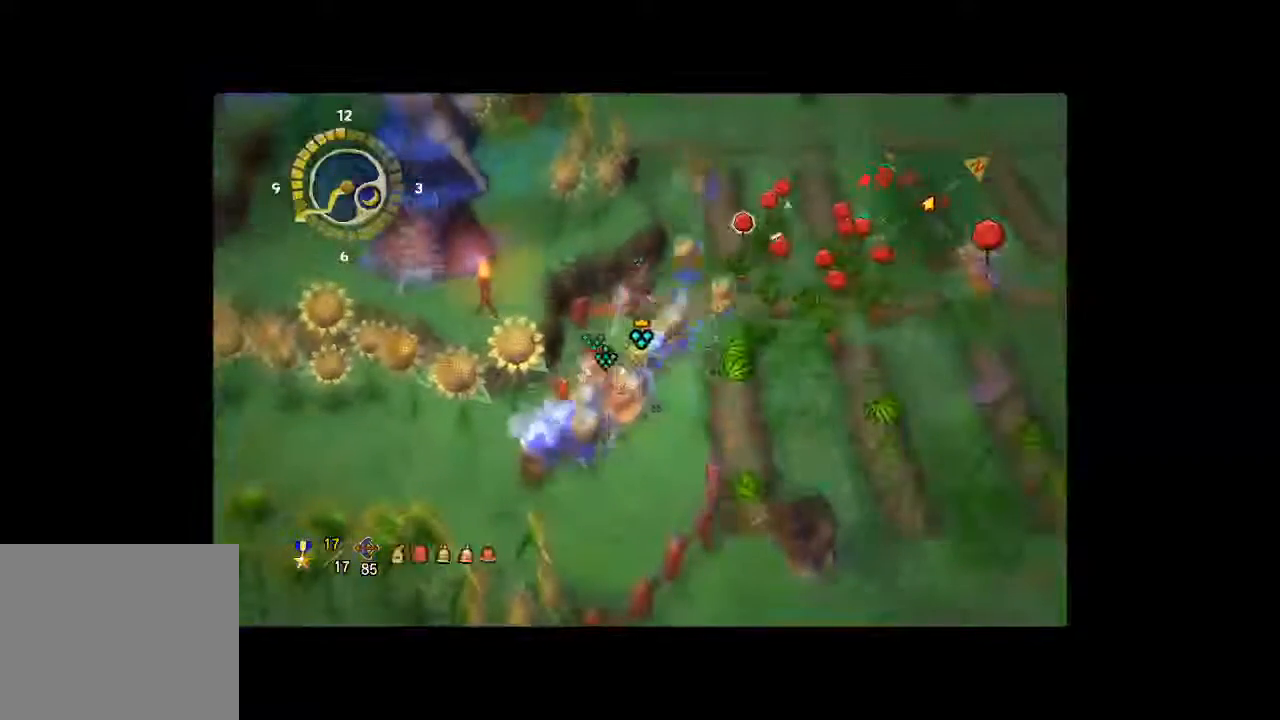
{"dt_ms": 500, "buttons": ["A"], "left_stick": "up", "right_stick": "center", "button_events": [[67, "A", "up"], [133, "A", "down"]]}
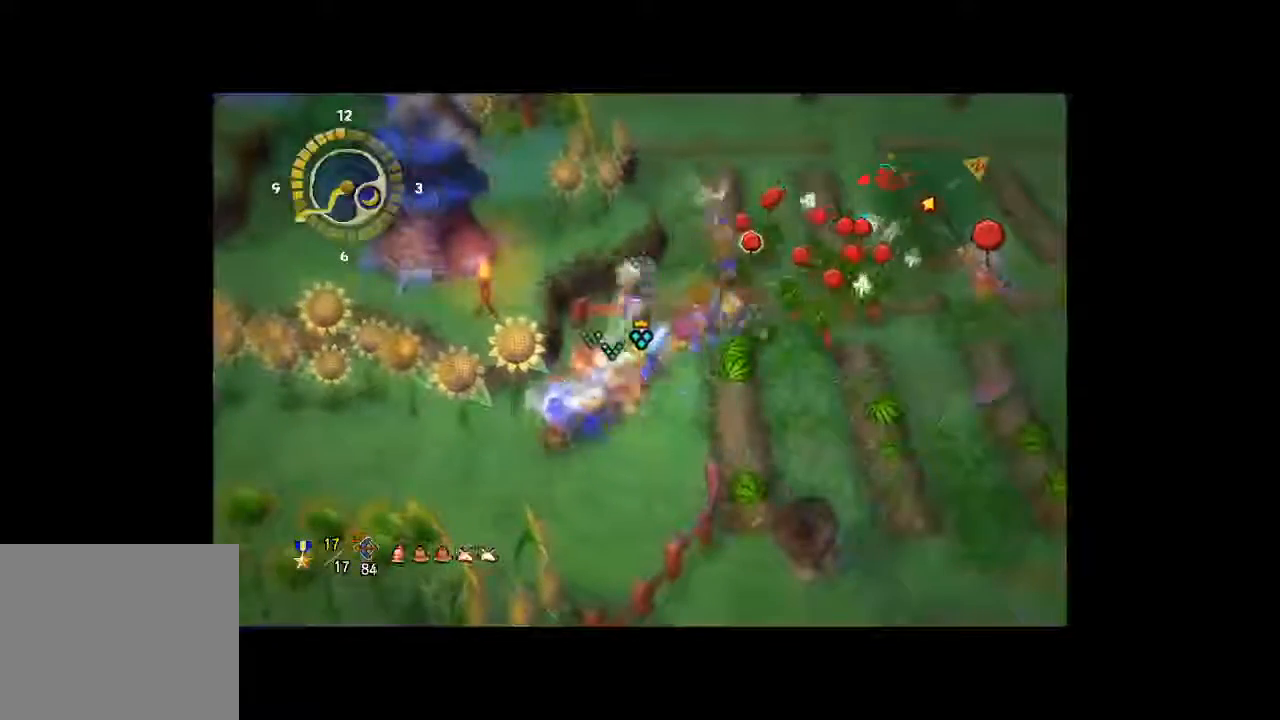
{"dt_ms": 500, "buttons": [], "left_stick": "center", "right_stick": "center", "button_events": [[133, "A", "up"]]}
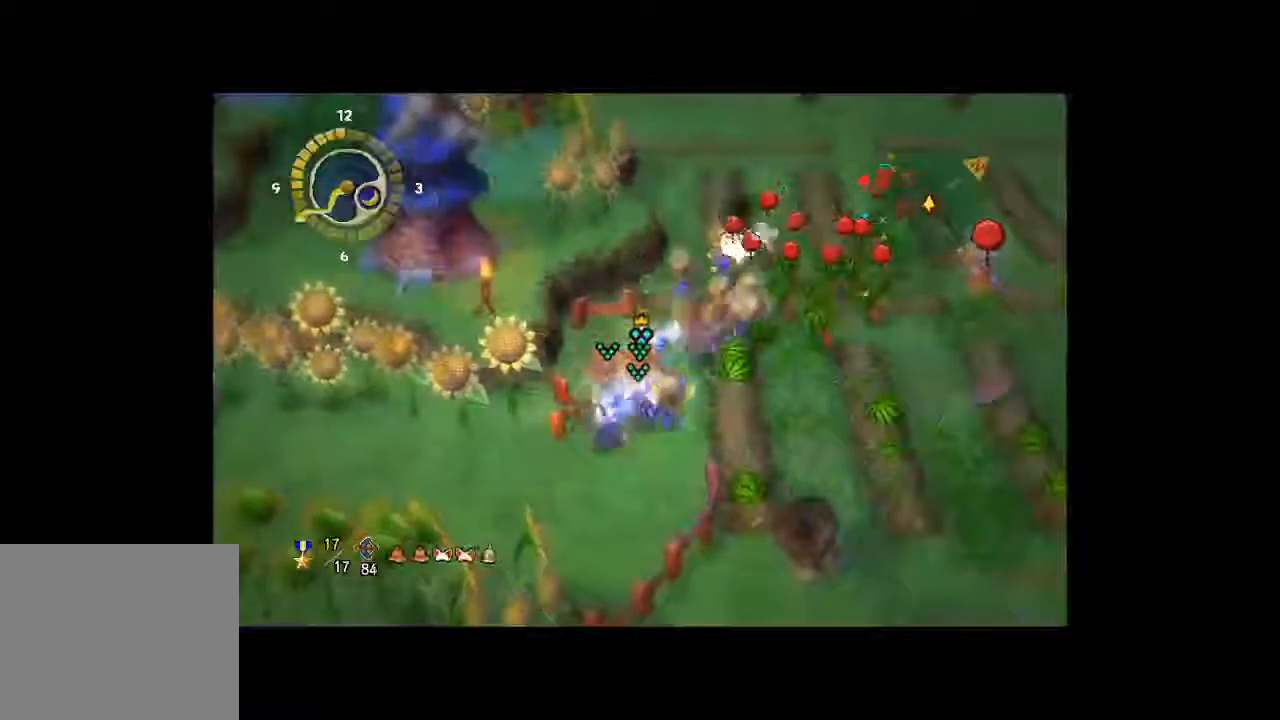
{"dt_ms": 500, "buttons": [], "left_stick": "center", "right_stick": "center", "button_events": []}
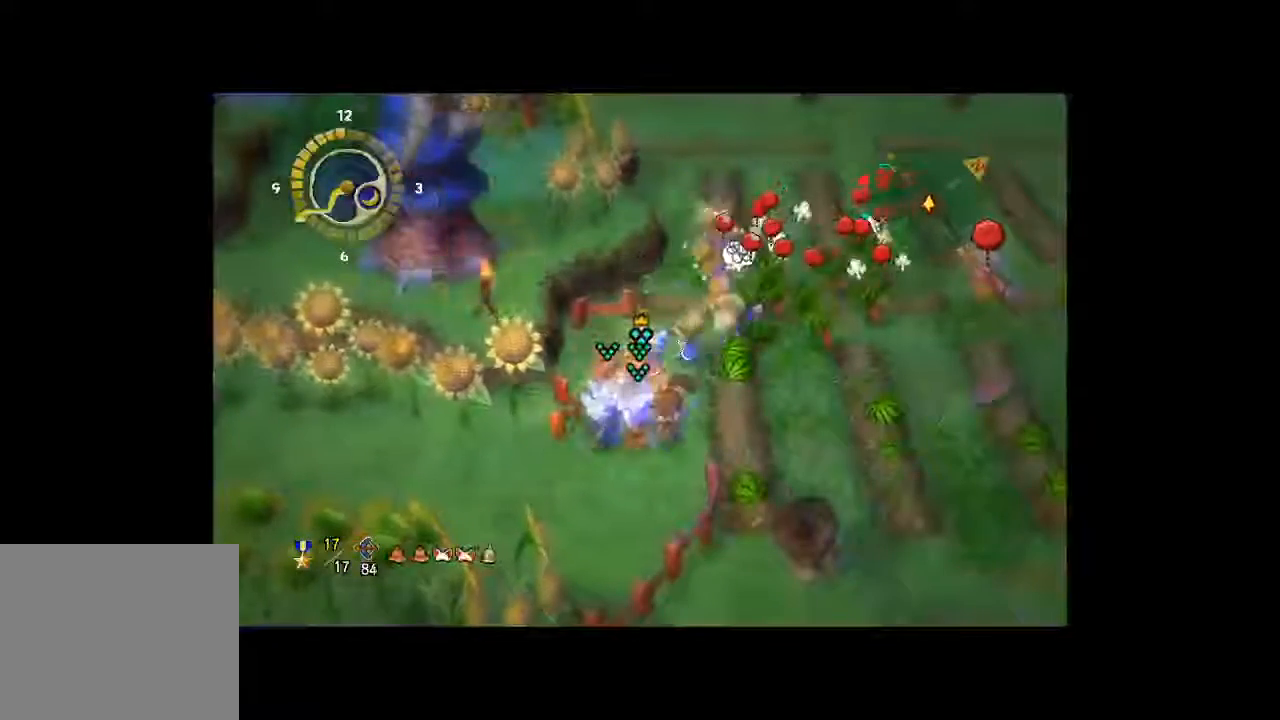
{"dt_ms": 500, "buttons": ["A"], "left_stick": "up", "right_stick": "center", "button_events": [[400, "A", "down"]]}
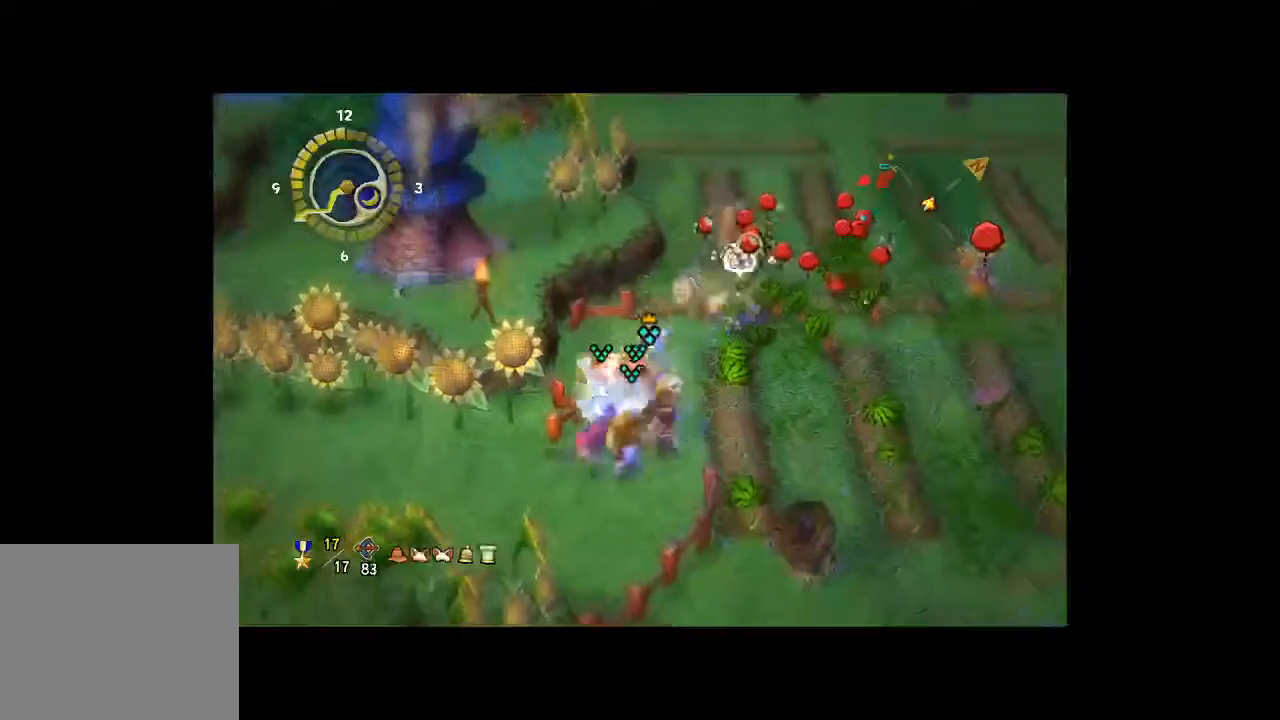
{"dt_ms": 500, "buttons": ["A"], "left_stick": "up", "right_stick": "center", "button_events": [[200, "A", "up"], [267, "A", "down"], [367, "A", "up"], [433, "A", "down"]]}
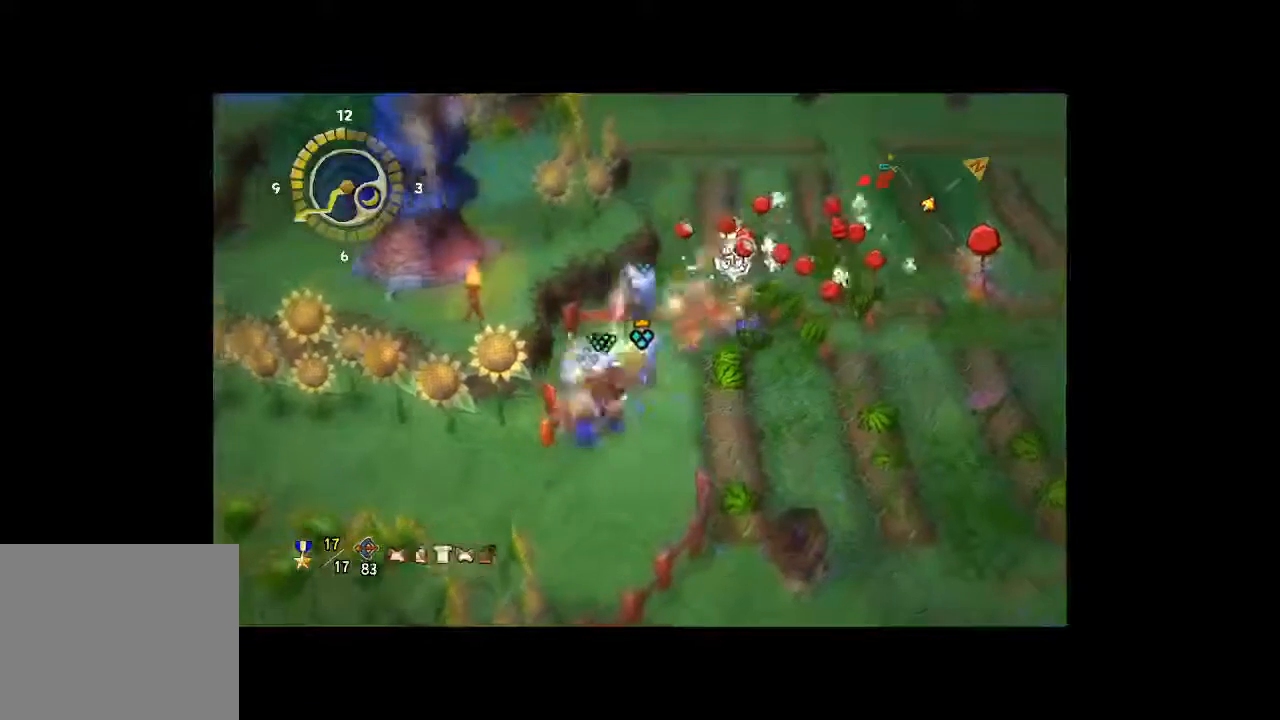
{"dt_ms": 500, "buttons": [], "left_stick": "center", "right_stick": "center", "button_events": [[67, "A", "up"], [133, "A", "down"], [233, "A", "up"], [333, "A", "down"], [433, "A", "up"]]}
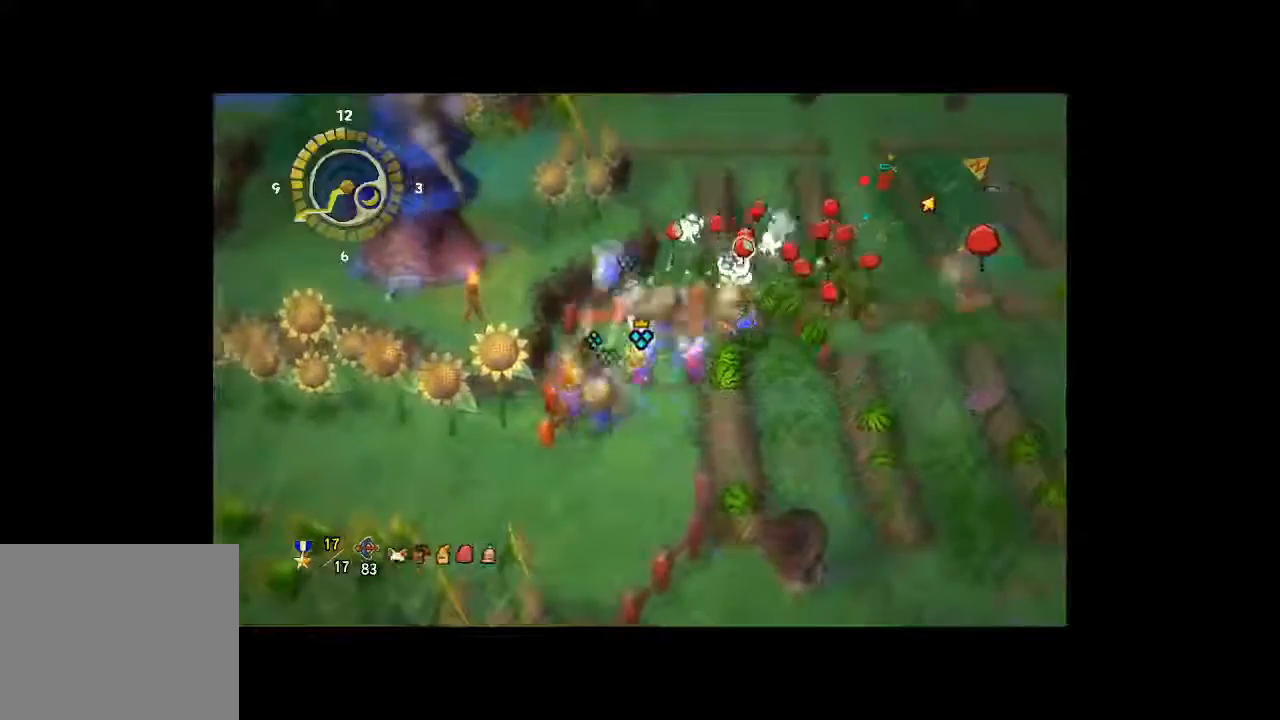
{"dt_ms": 500, "buttons": [], "left_stick": "down-left", "right_stick": "center", "button_events": []}
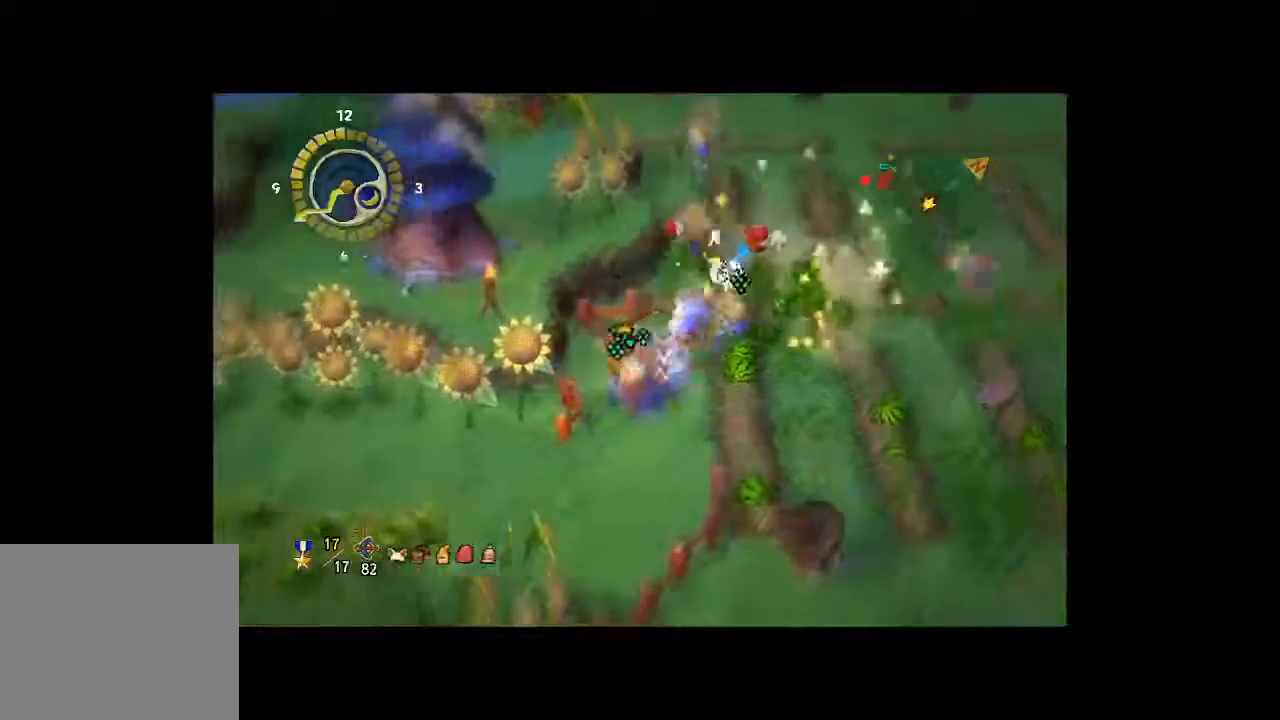
{"dt_ms": 500, "buttons": [], "left_stick": "down-left", "right_stick": "center", "button_events": []}
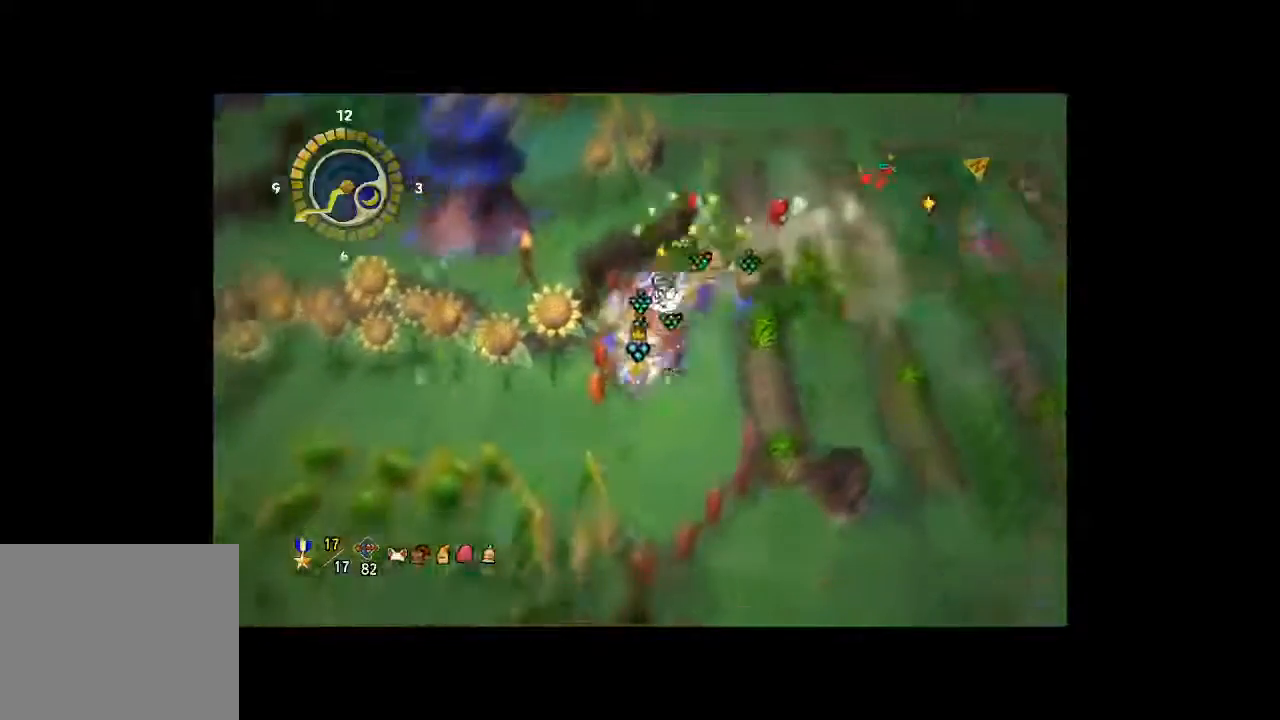
{"dt_ms": 1000, "buttons": [], "left_stick": "up-right", "right_stick": "center", "button_events": []}
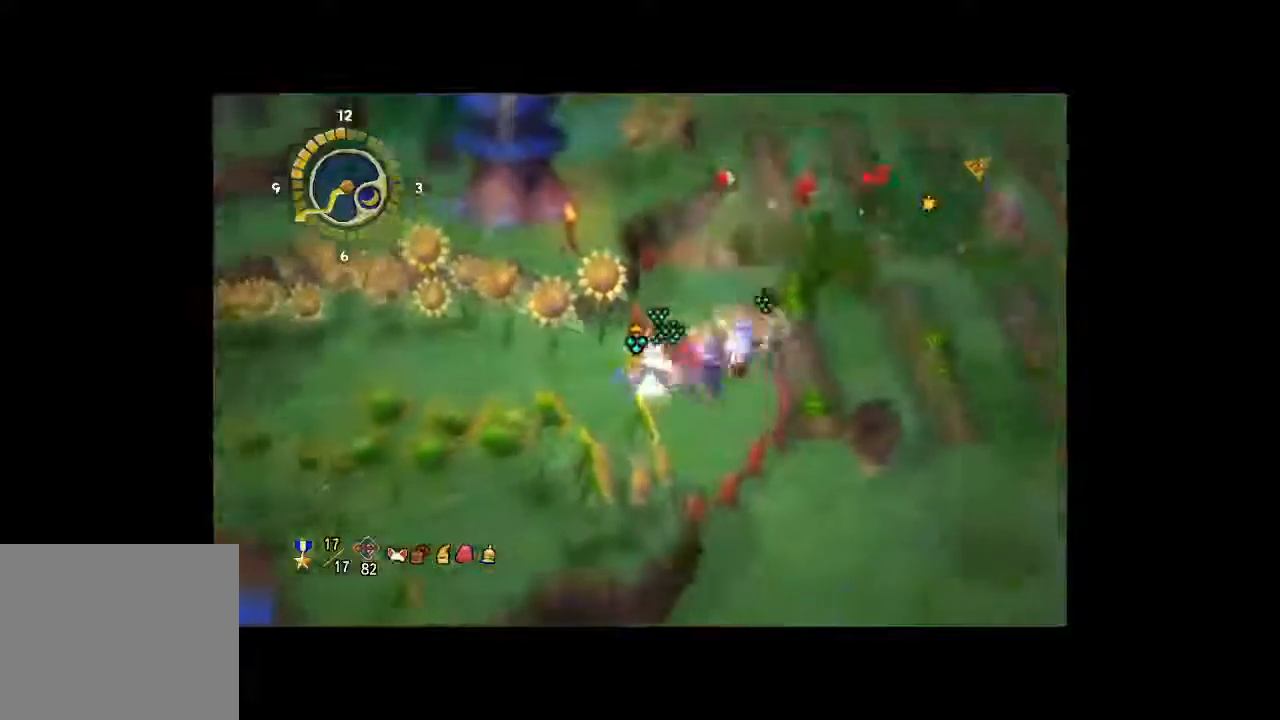
{"dt_ms": 500, "buttons": ["A"], "left_stick": "up", "right_stick": "center", "button_events": [[233, "A", "down"], [333, "A", "up"], [400, "A", "down"]]}
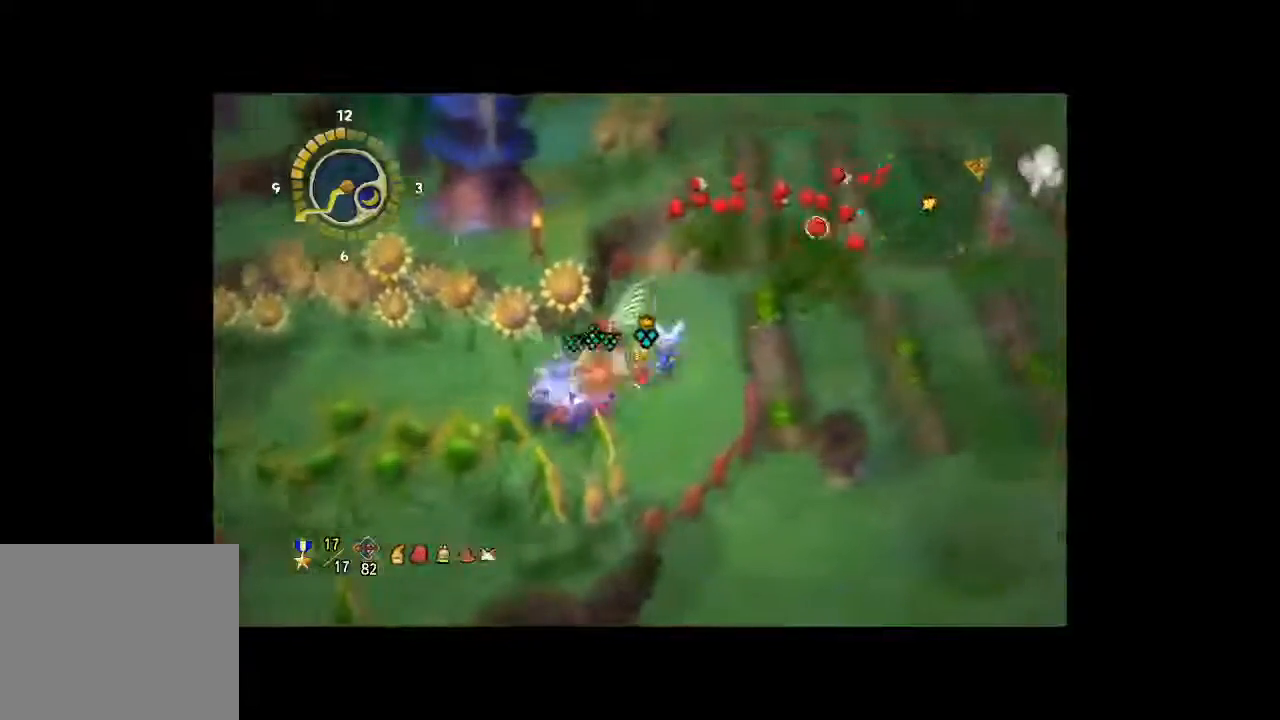
{"dt_ms": 500, "buttons": ["A"], "left_stick": "up", "right_stick": "center", "button_events": [[33, "A", "up"], [67, "A", "down"], [200, "A", "up"], [233, "A", "down"], [367, "A", "up"], [433, "A", "down"]]}
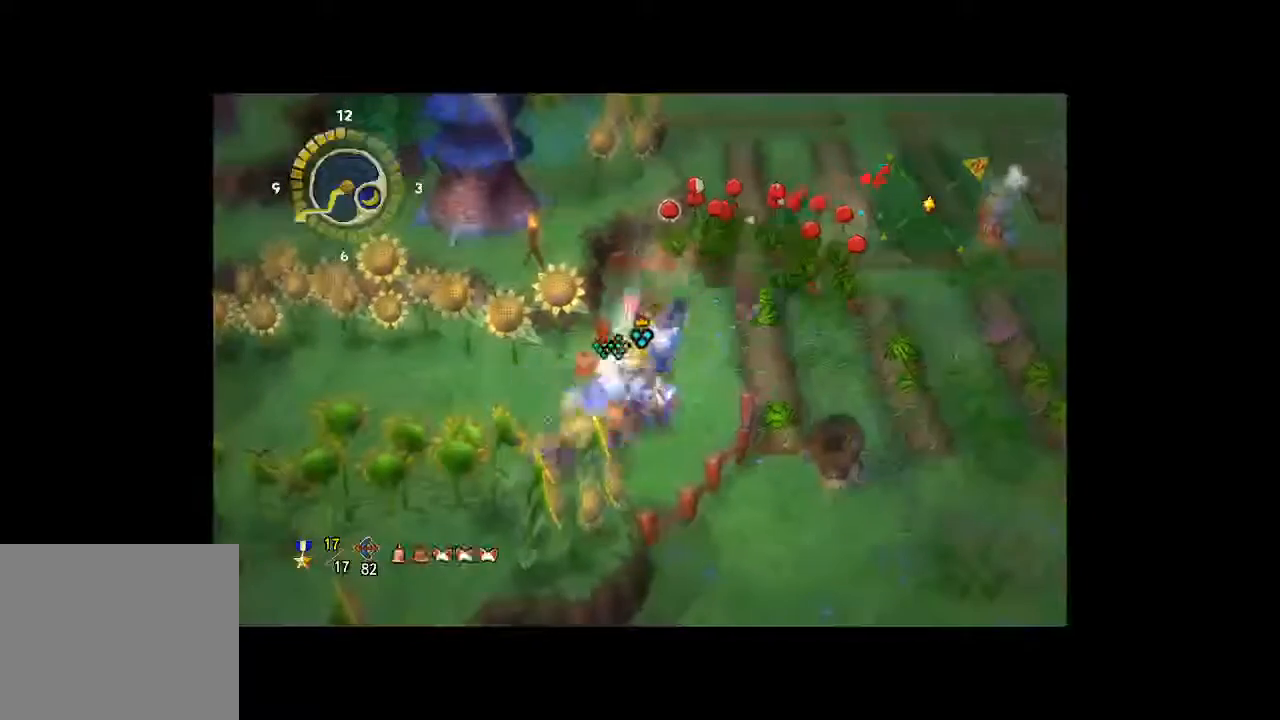
{"dt_ms": 1000, "buttons": [], "left_stick": "down-left", "right_stick": "center", "button_events": [[33, "A", "up"], [100, "A", "down"], [233, "A", "up"], [300, "A", "down"], [400, "A", "up"], [467, "A", "down"], [567, "A", "up"]]}
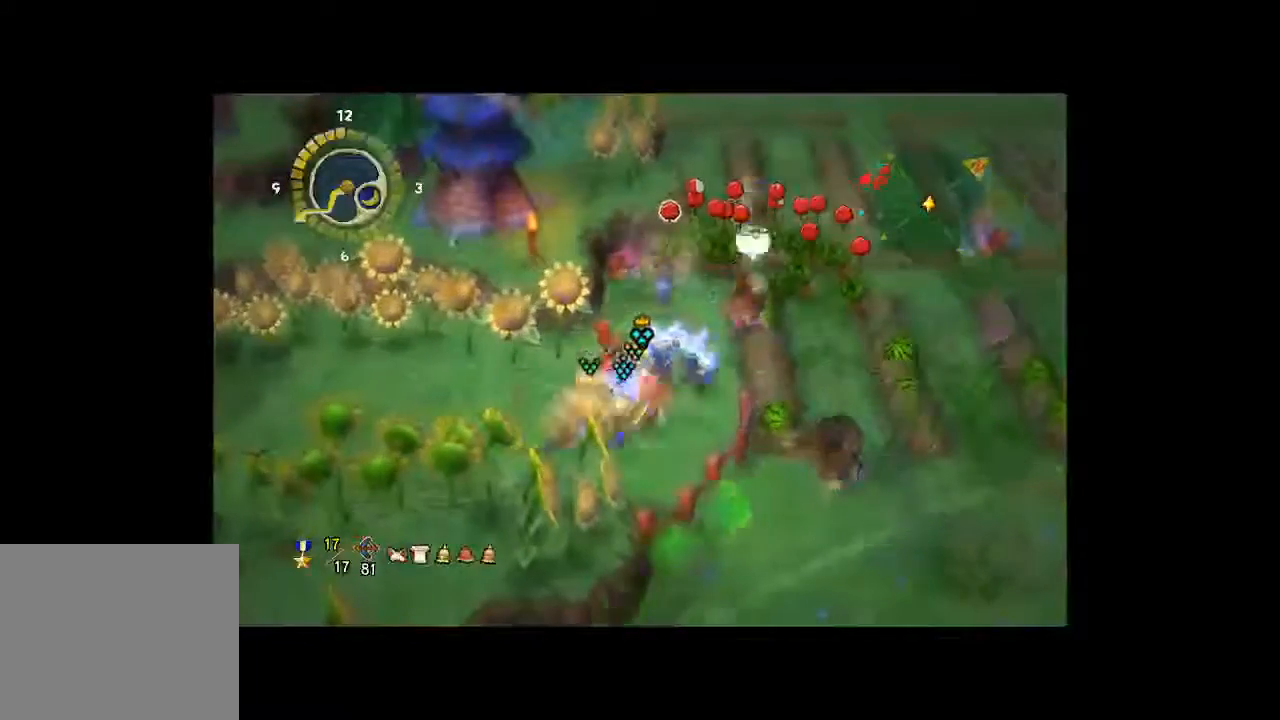
{"dt_ms": 500, "buttons": [], "left_stick": "down-left", "right_stick": "center", "button_events": []}
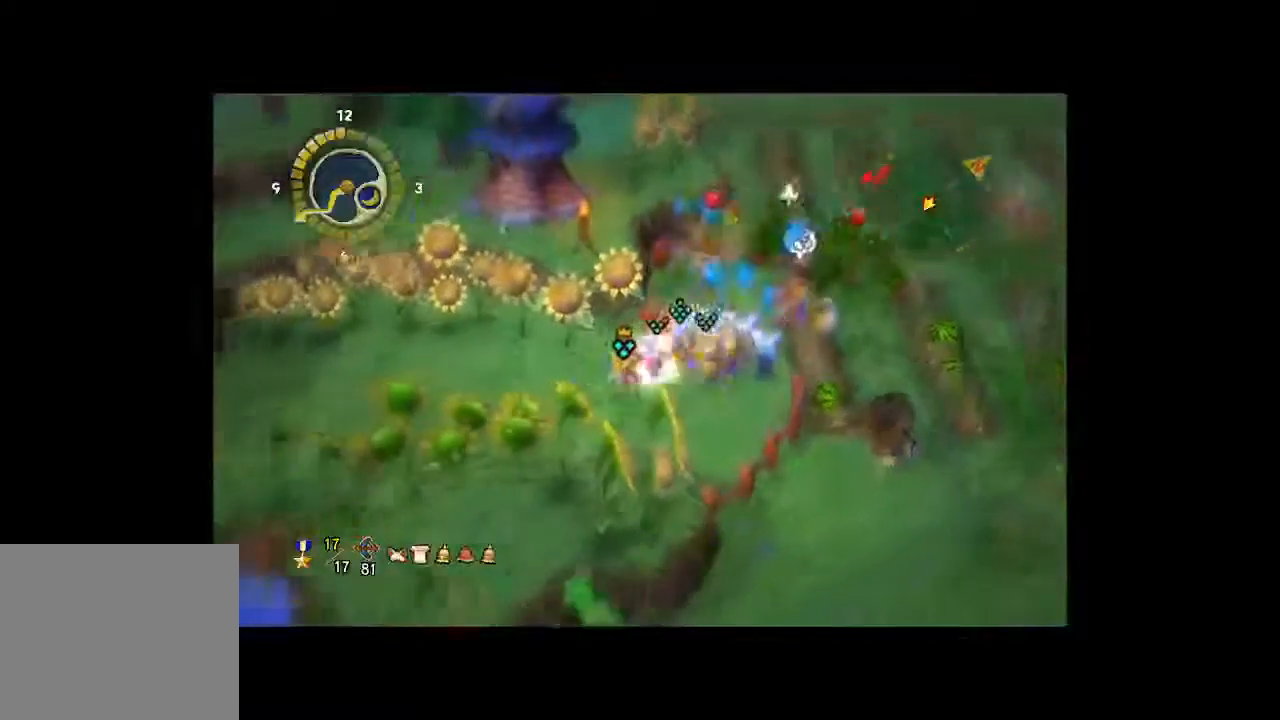
{"dt_ms": 500, "buttons": [], "left_stick": "left", "right_stick": "center", "button_events": []}
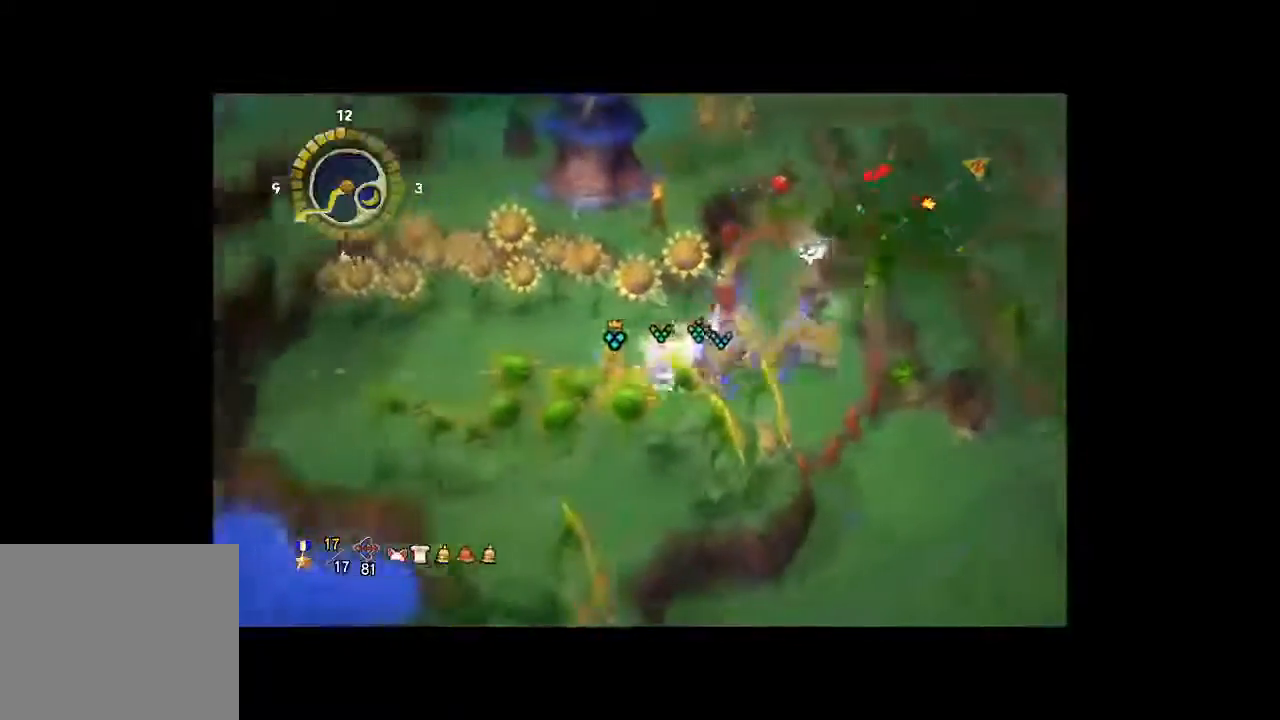
{"dt_ms": 500, "buttons": [], "left_stick": "center", "right_stick": "center", "button_events": []}
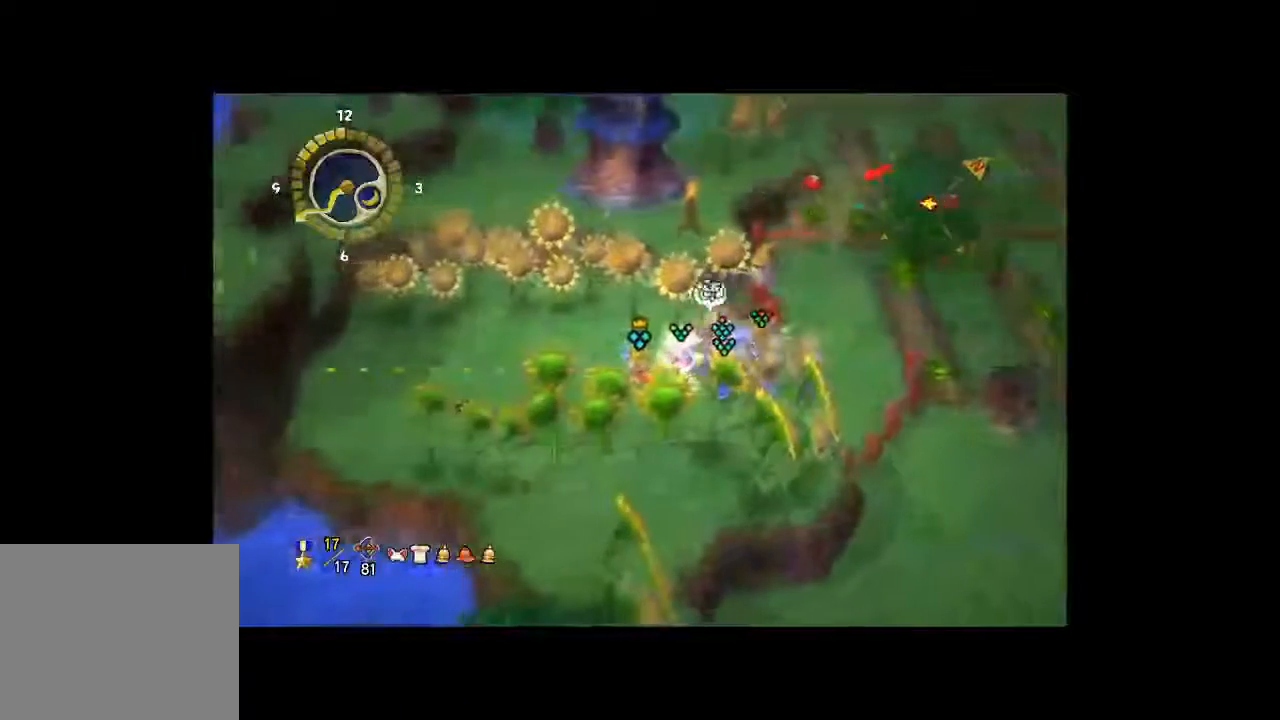
{"dt_ms": 500, "buttons": [], "left_stick": "right", "right_stick": "center", "button_events": []}
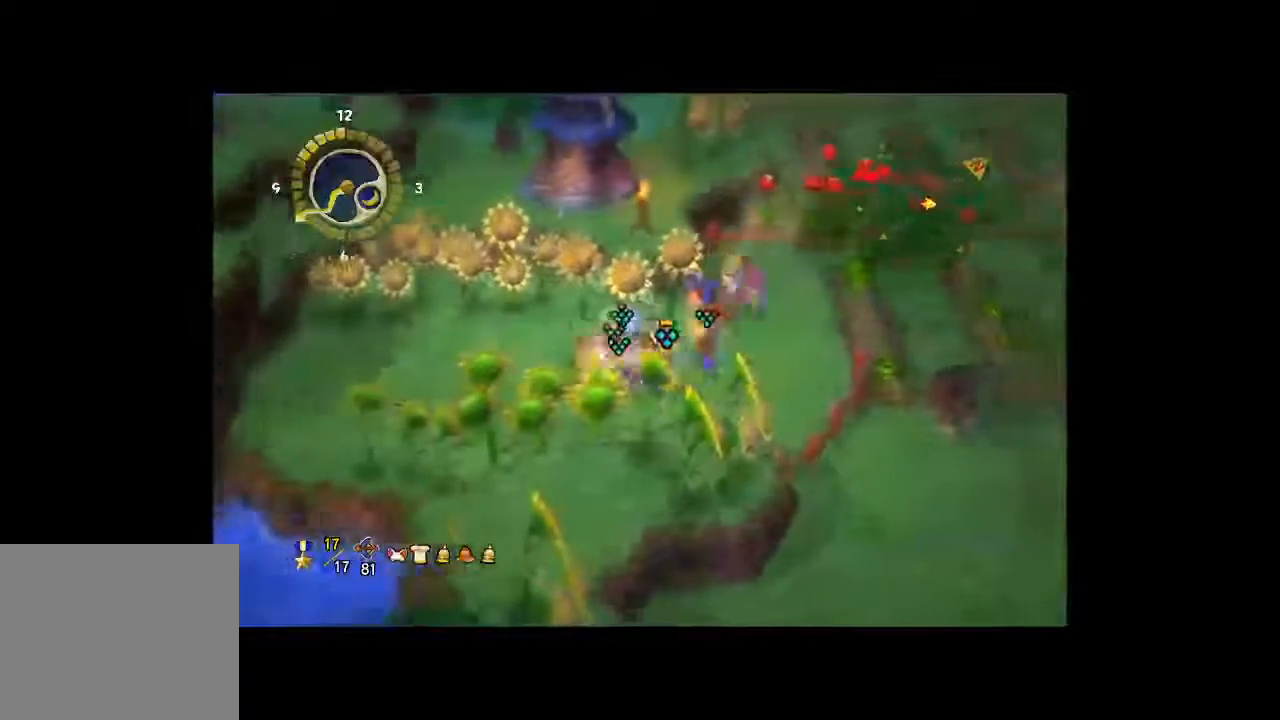
{"dt_ms": 500, "buttons": ["A"], "left_stick": "up", "right_stick": "center", "button_events": [[400, "A", "down"]]}
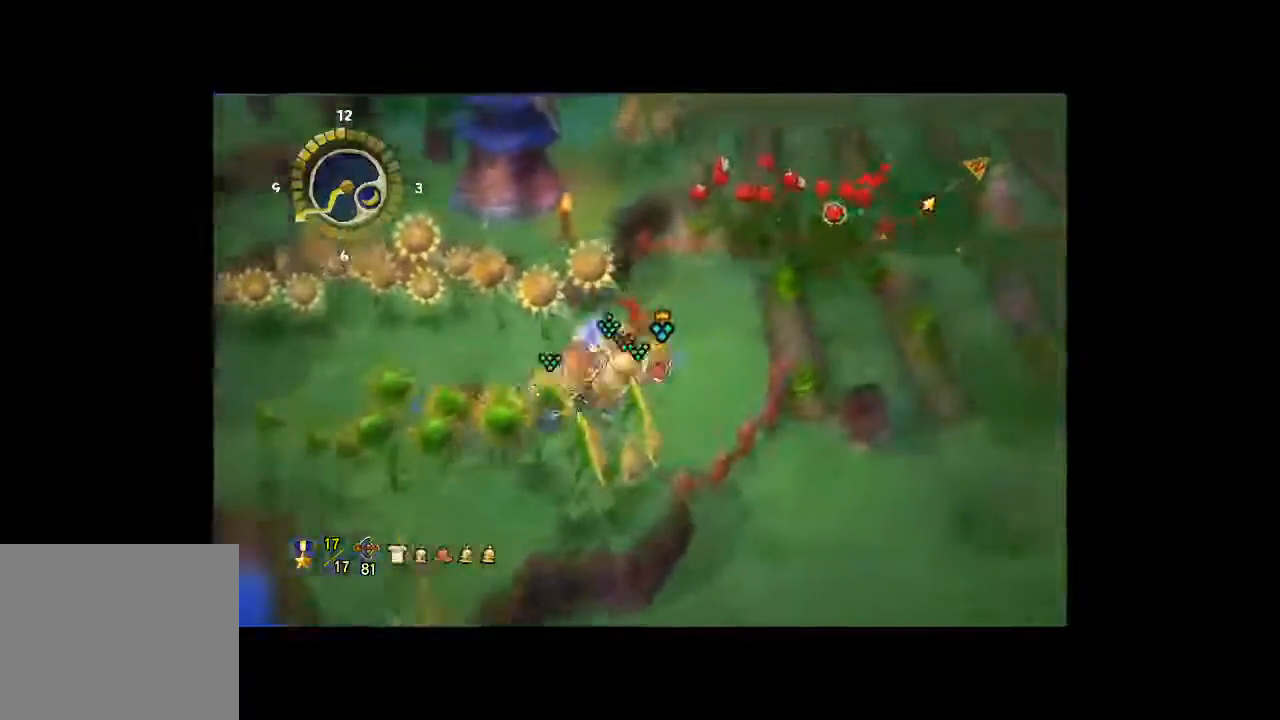
{"dt_ms": 500, "buttons": ["A"], "left_stick": "up", "right_stick": "center", "button_events": [[33, "A", "up"], [133, "A", "down"], [400, "A", "up"], [467, "A", "down"]]}
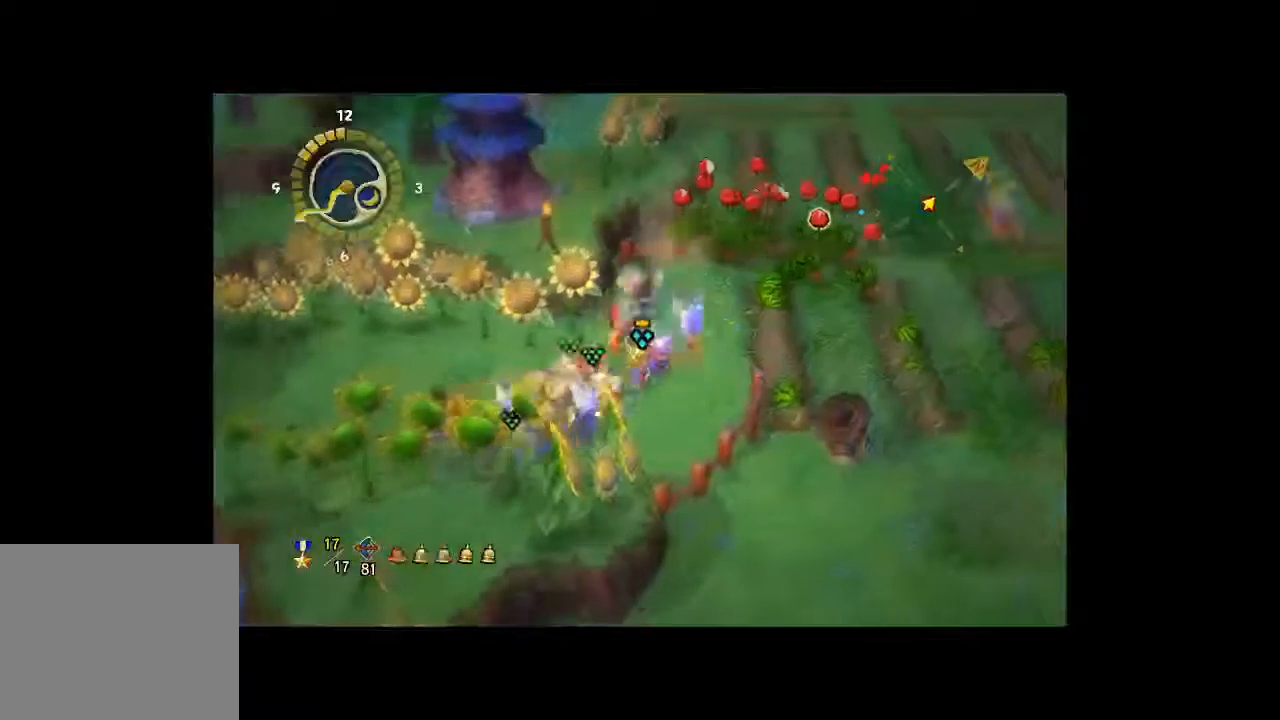
{"dt_ms": 500, "buttons": ["A"], "left_stick": "up", "right_stick": "center", "button_events": [[67, "A", "up"], [133, "A", "down"], [267, "A", "up"], [333, "A", "down"], [433, "A", "up"], [500, "A", "down"]]}
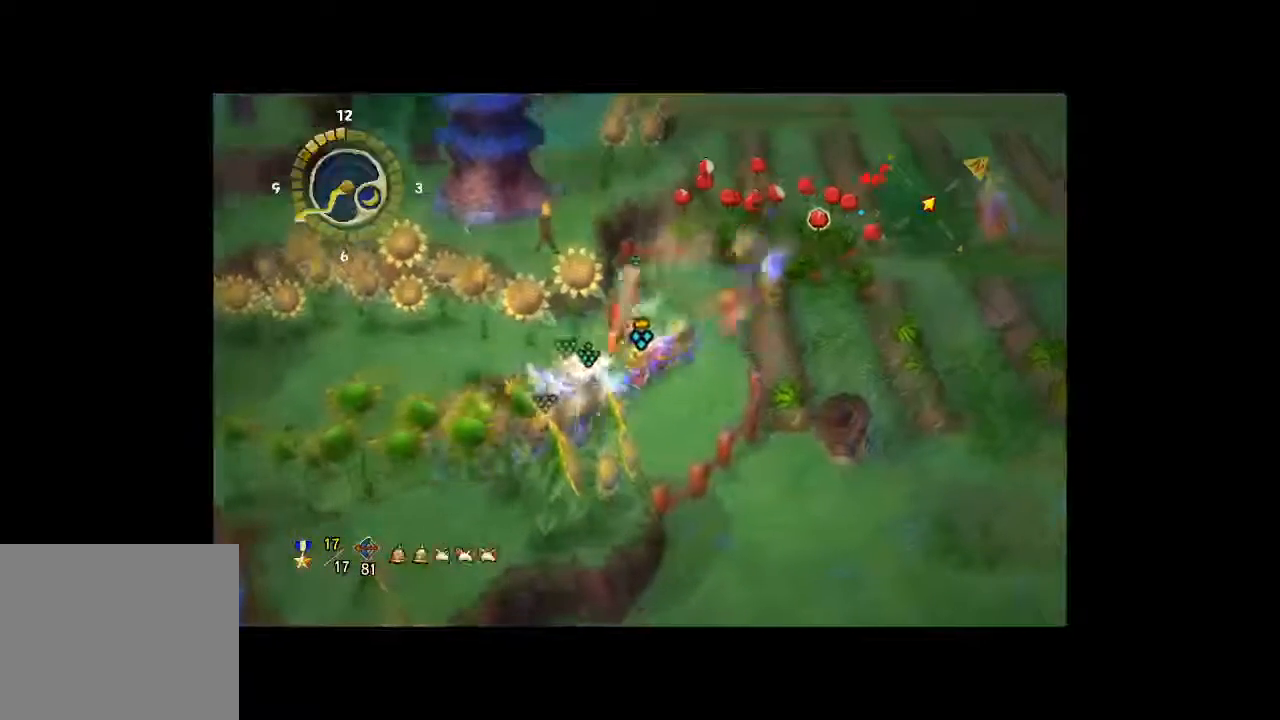
{"dt_ms": 500, "buttons": ["A"], "left_stick": "up", "right_stick": "center", "button_events": [[133, "A", "up"], [200, "A", "down"], [300, "A", "up"], [433, "A", "down"]]}
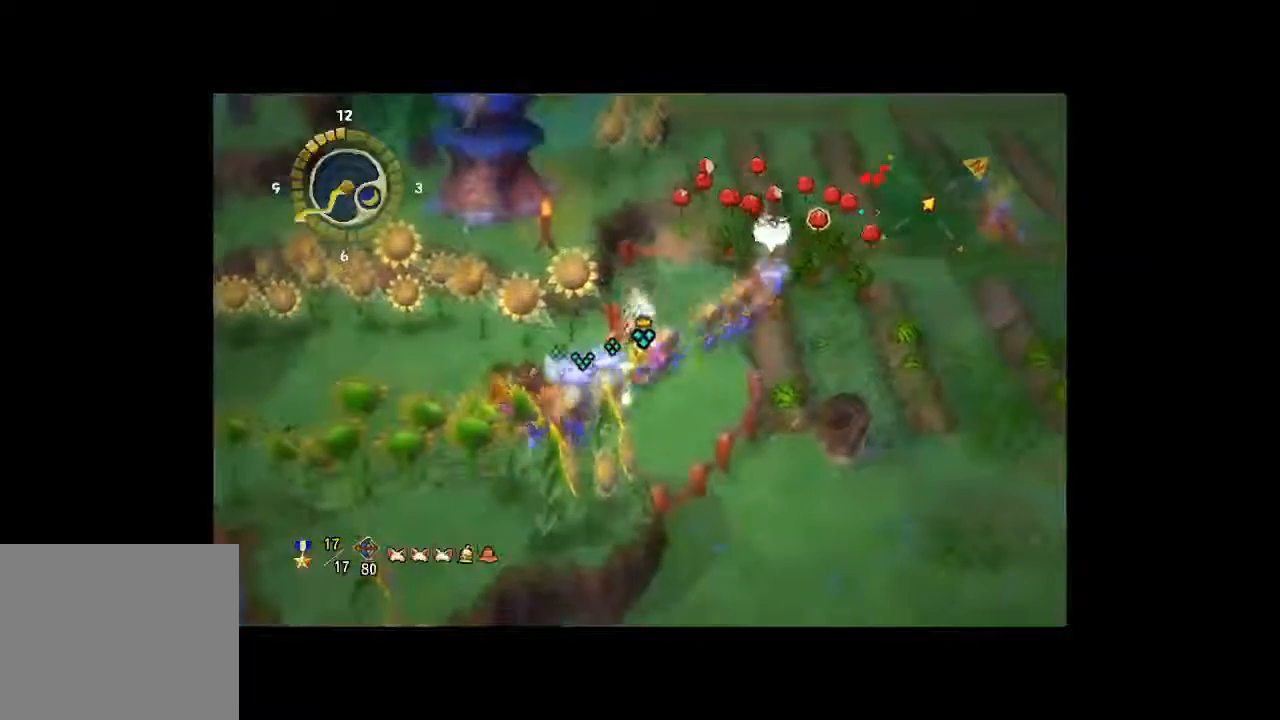
{"dt_ms": 500, "buttons": [], "left_stick": "center", "right_stick": "center", "button_events": [[67, "A", "up"]]}
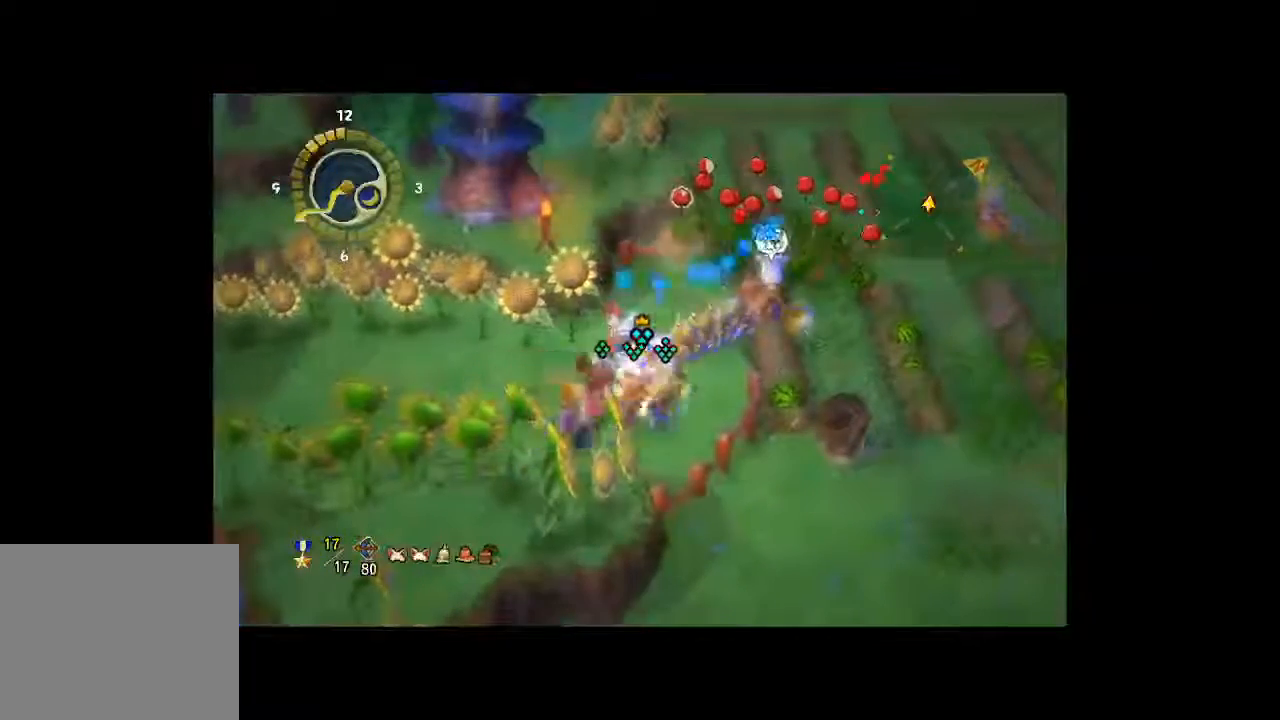
{"dt_ms": 500, "buttons": [], "left_stick": "down-left", "right_stick": "center", "button_events": []}
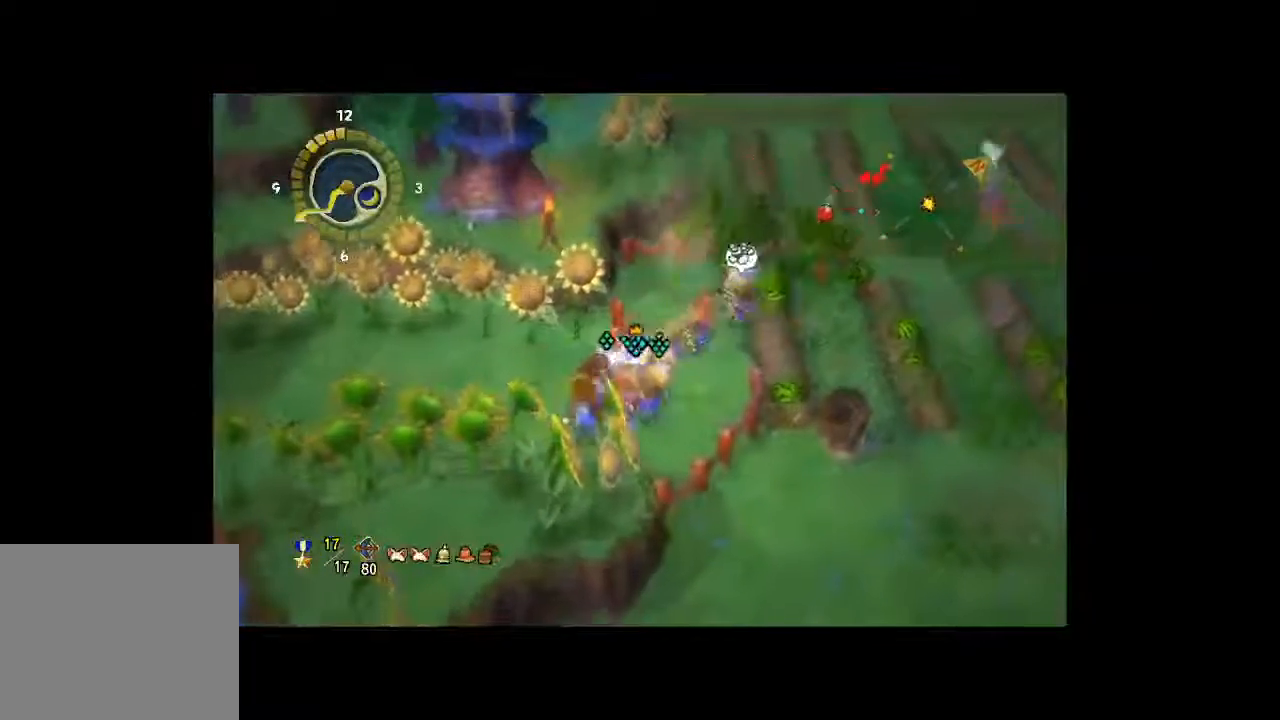
{"dt_ms": 500, "buttons": [], "left_stick": "left", "right_stick": "center", "button_events": []}
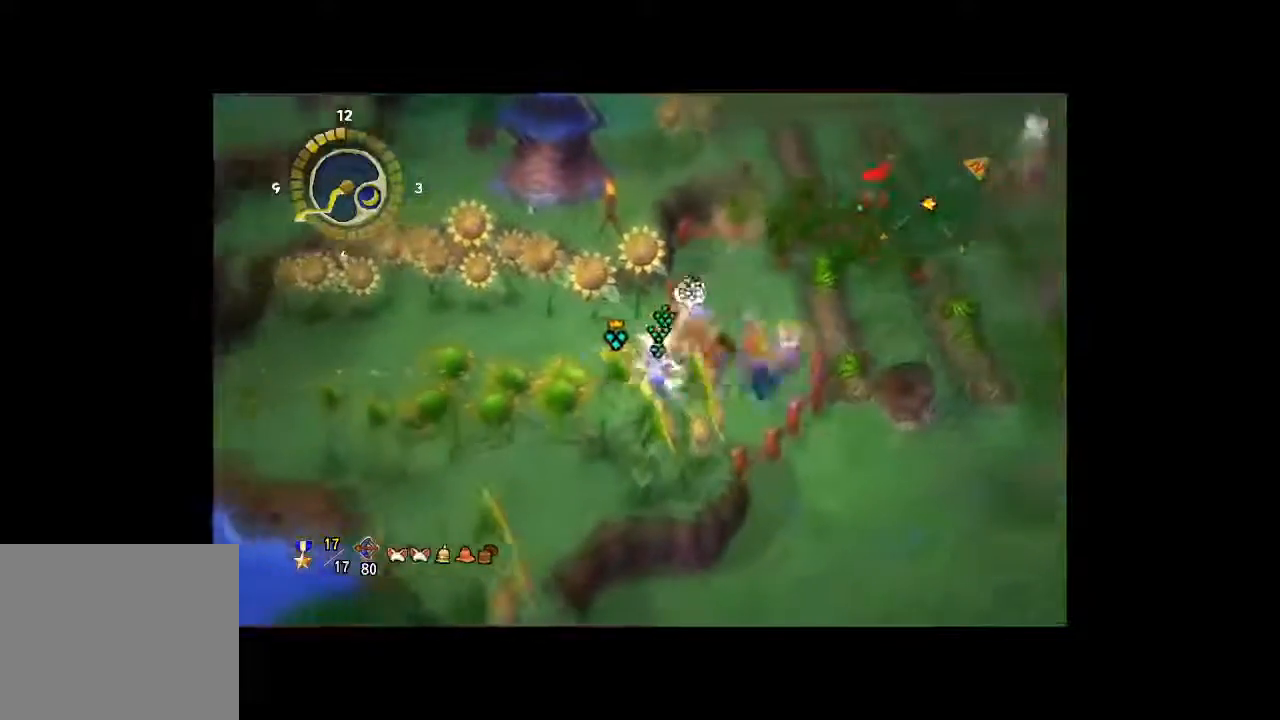
{"dt_ms": 500, "buttons": [], "left_stick": "left", "right_stick": "center", "button_events": []}
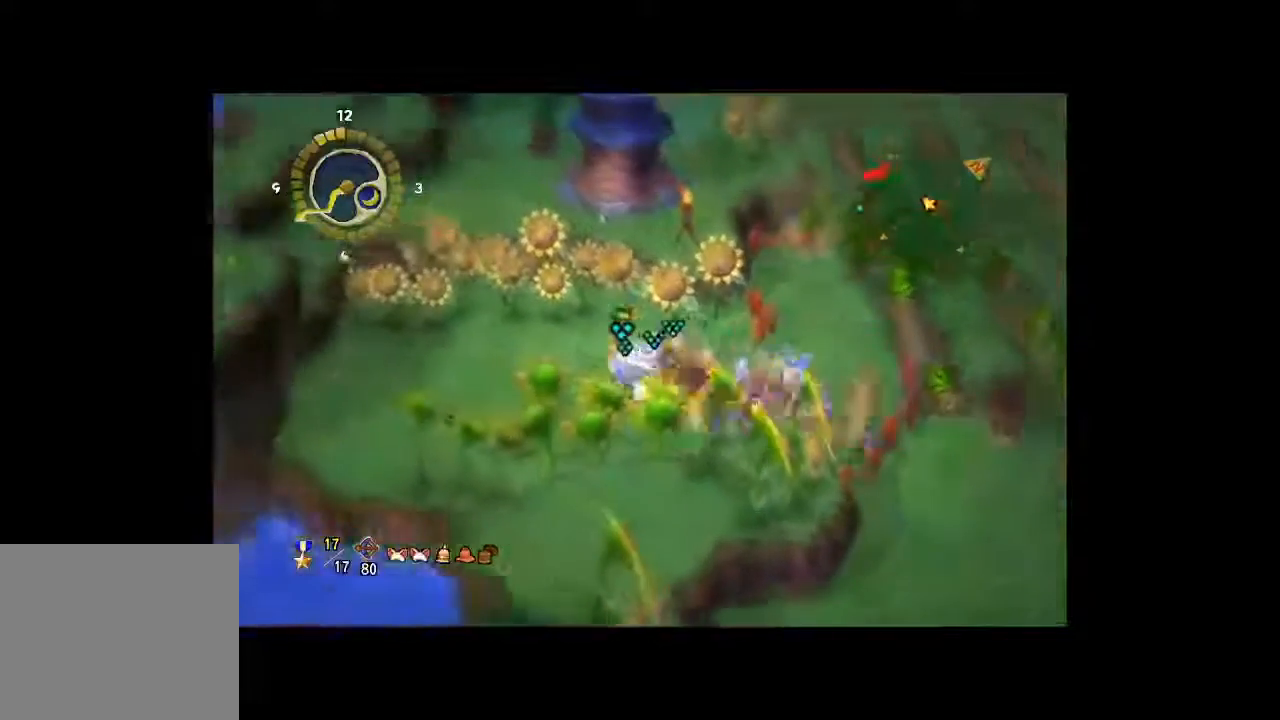
{"dt_ms": 1000, "buttons": [], "left_stick": "center", "right_stick": "center", "button_events": []}
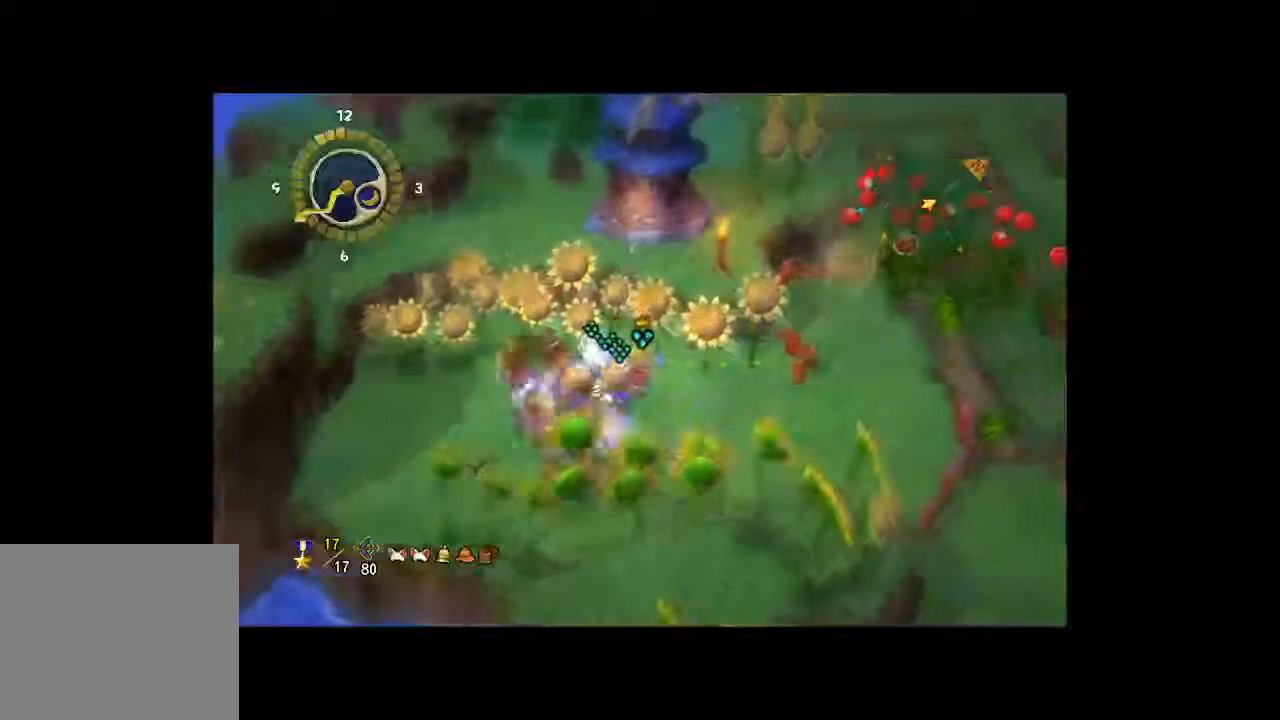
{"dt_ms": 500, "buttons": [], "left_stick": "center", "right_stick": "center", "button_events": []}
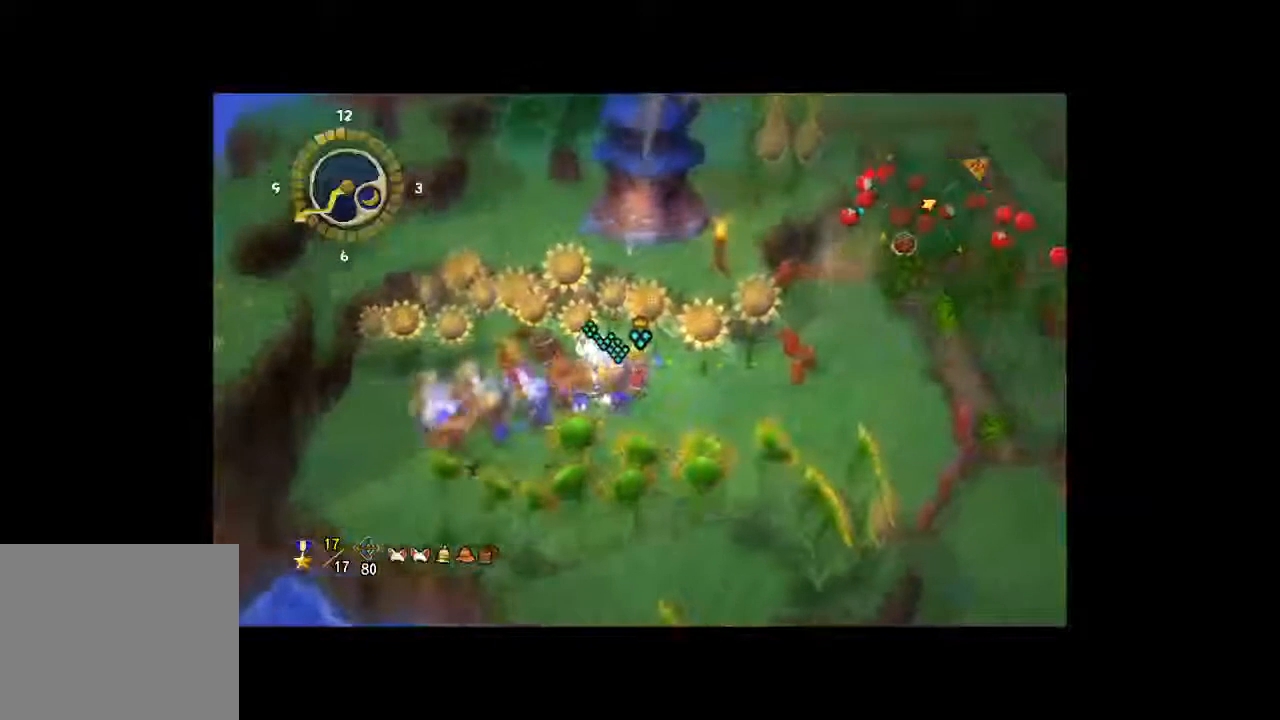
{"dt_ms": 500, "buttons": [], "left_stick": "center", "right_stick": "center", "button_events": []}